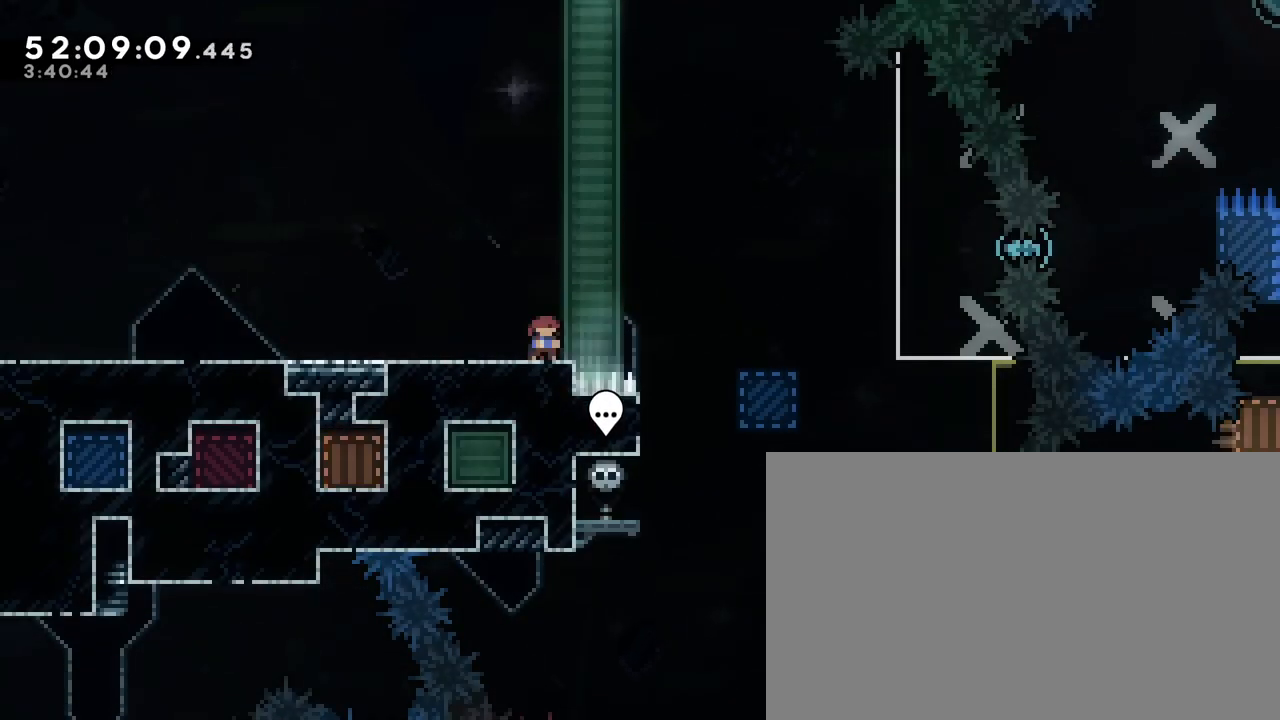
Gameplay with a controller (Xbox layout); each line is a JSON object with the inputs held at the frame after it. "events" lists button and stick changes between this image and that frame as [ms after this image, input, new state], when the widget could be followed in between. Not read: L1 L2 L3 R1 R2 R3 SELECT START X Y.
{"buttons": [], "left_stick": "down-right", "right_stick": "center", "events": []}
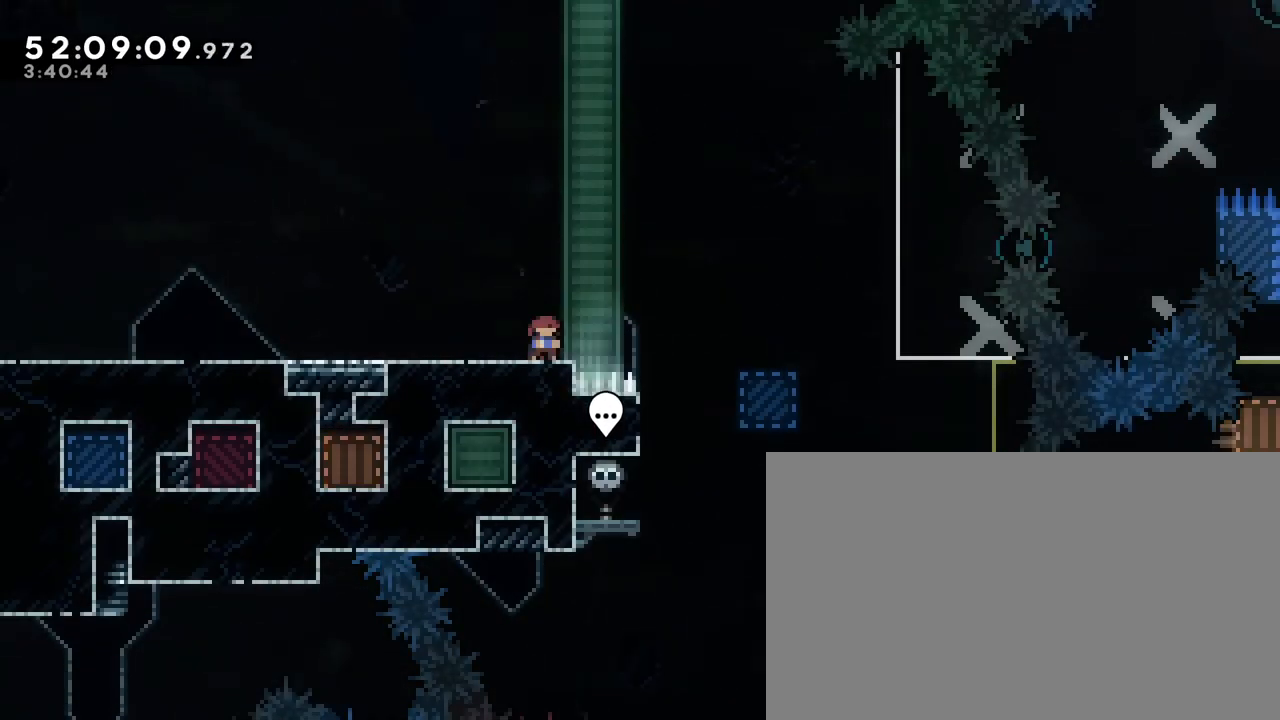
{"buttons": [], "left_stick": "down-right", "right_stick": "center", "events": []}
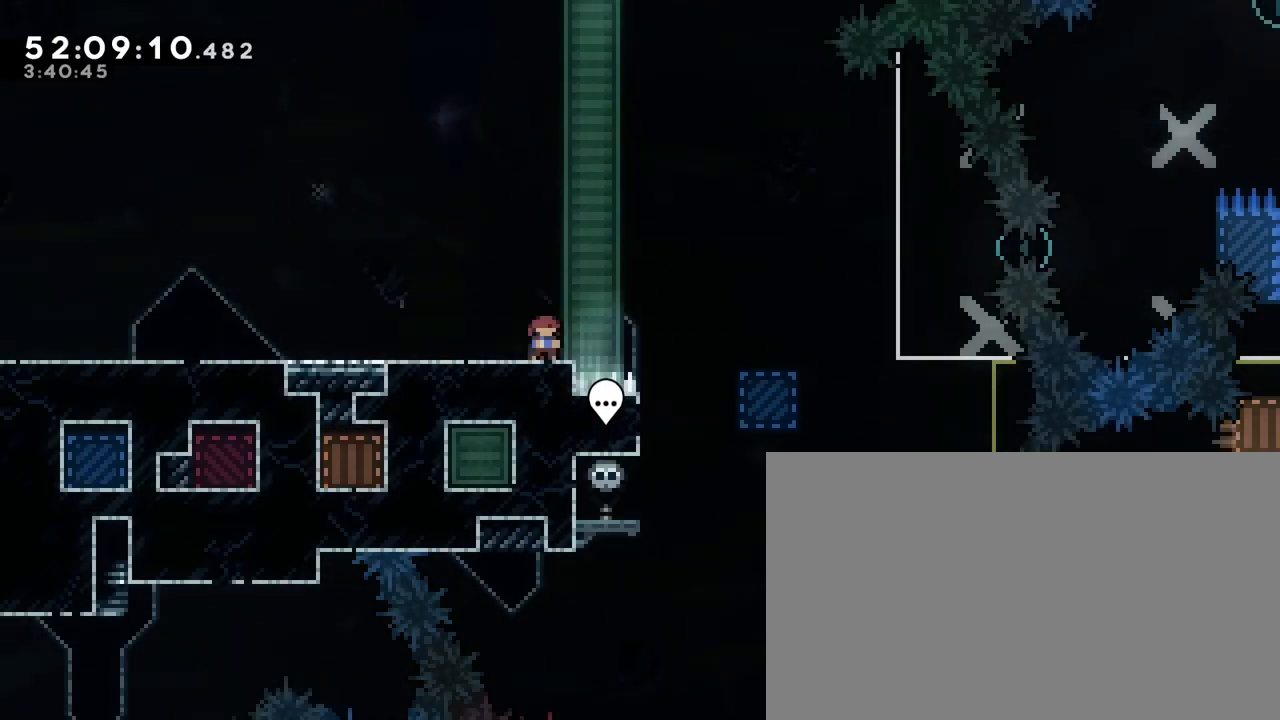
{"buttons": [], "left_stick": "down-right", "right_stick": "center", "events": [[317, "right_stick", "left"], [383, "right_stick", "up"], [433, "right_stick", "center"]]}
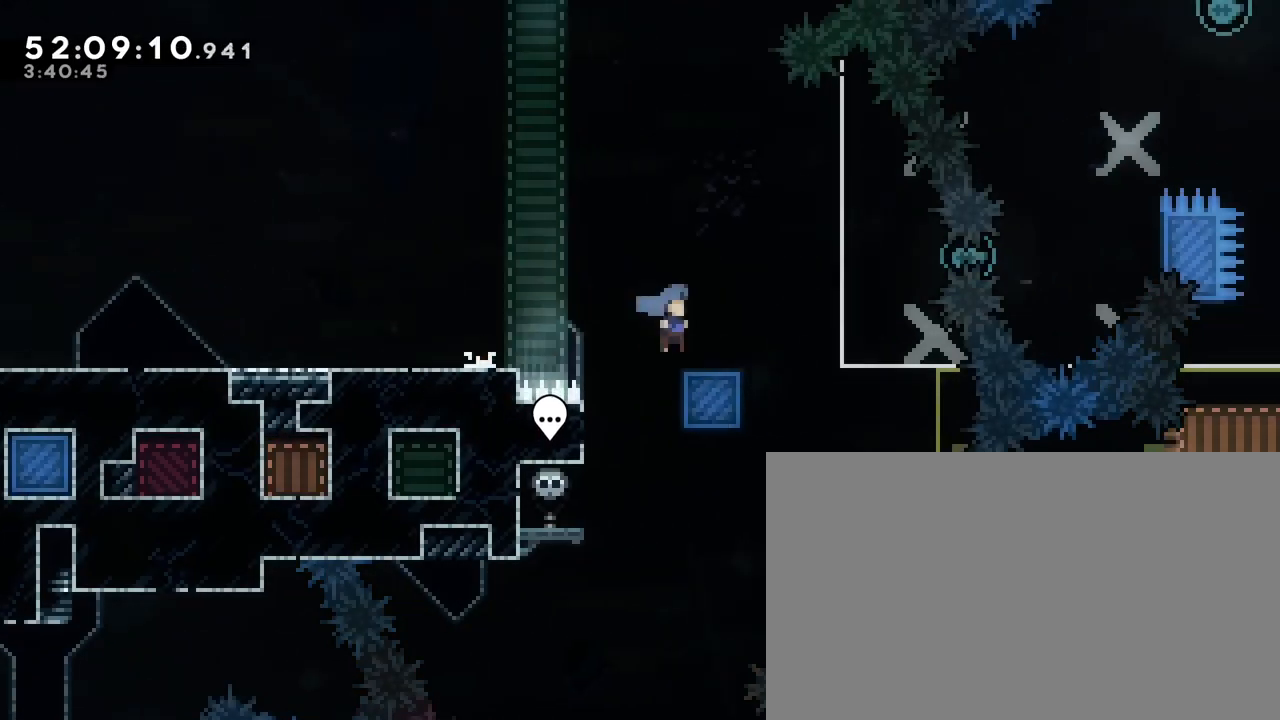
{"buttons": [], "left_stick": "center", "right_stick": "center", "events": [[67, "right_stick", "up"], [100, "left_stick", "right"], [317, "right_stick", "up-right"], [417, "right_stick", "center"], [467, "left_stick", "center"]]}
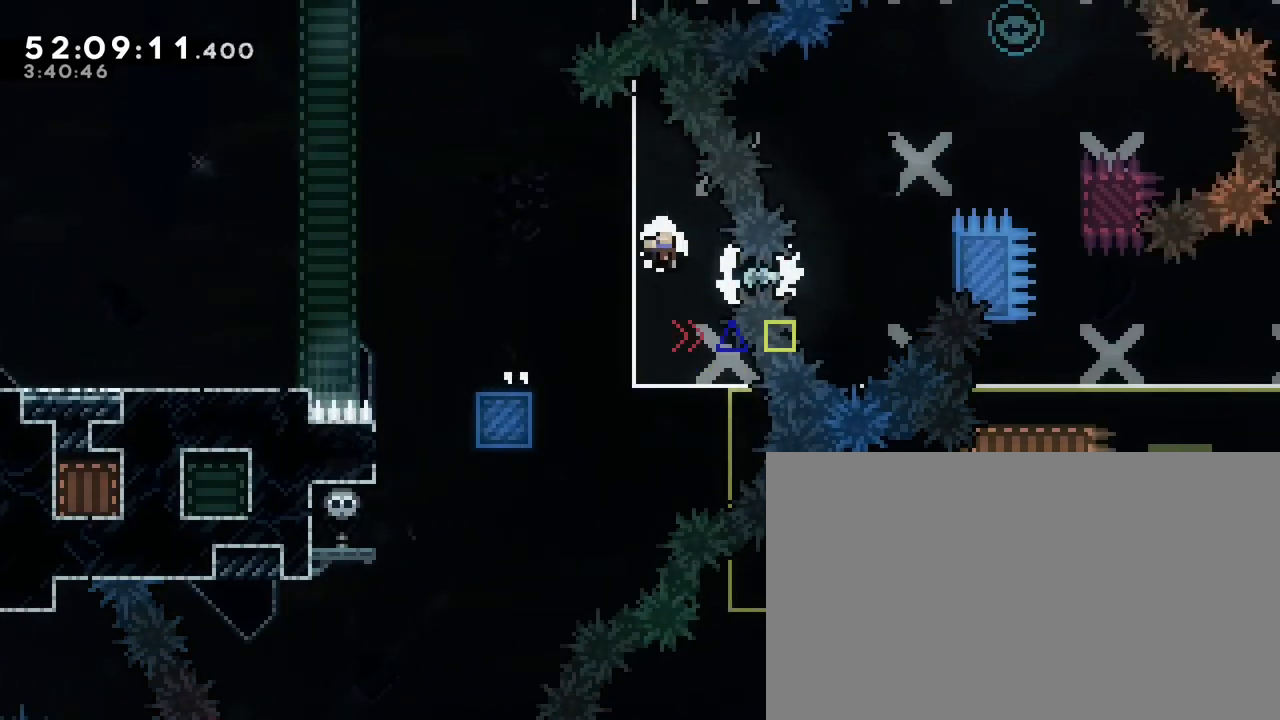
{"buttons": [], "left_stick": "down-right", "right_stick": "center", "events": [[67, "A", "down"], [150, "left_stick", "down-right"], [183, "B", "down"], [217, "A", "up"], [350, "left_stick", "center"], [400, "B", "up"], [467, "left_stick", "down-right"]]}
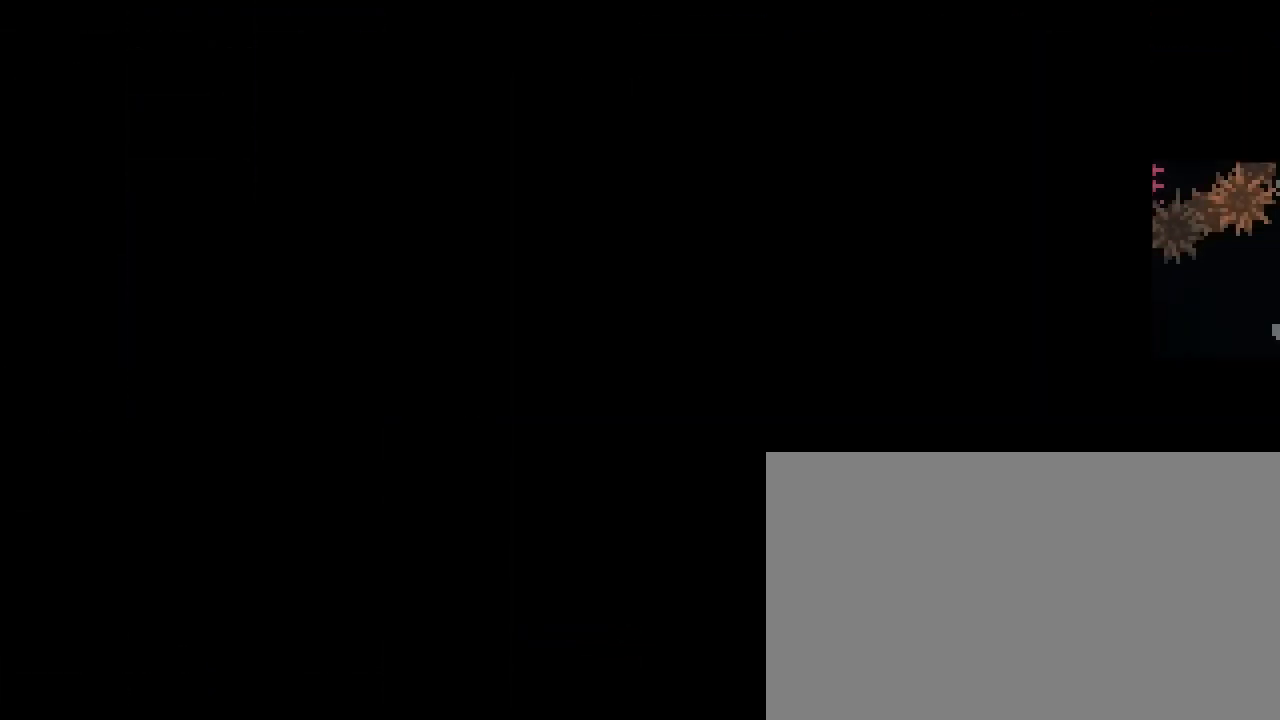
{"buttons": [], "left_stick": "down-right", "right_stick": "center", "events": []}
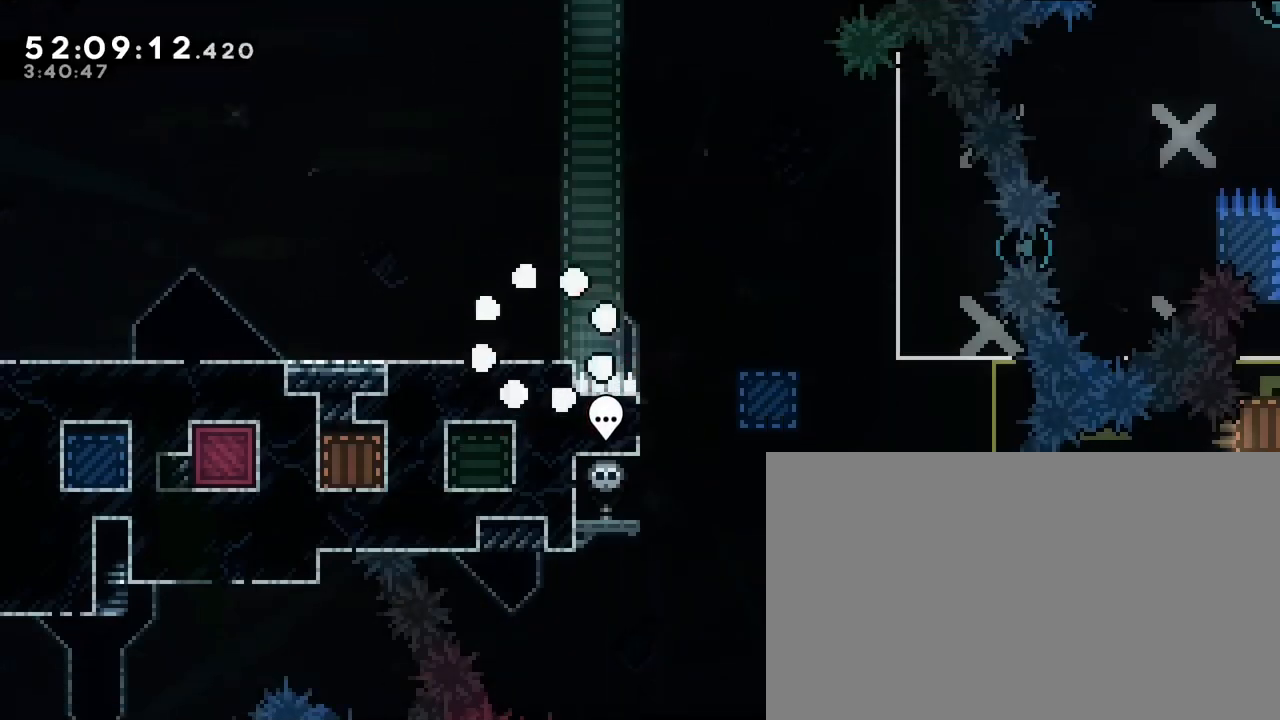
{"buttons": [], "left_stick": "down-right", "right_stick": "center", "events": []}
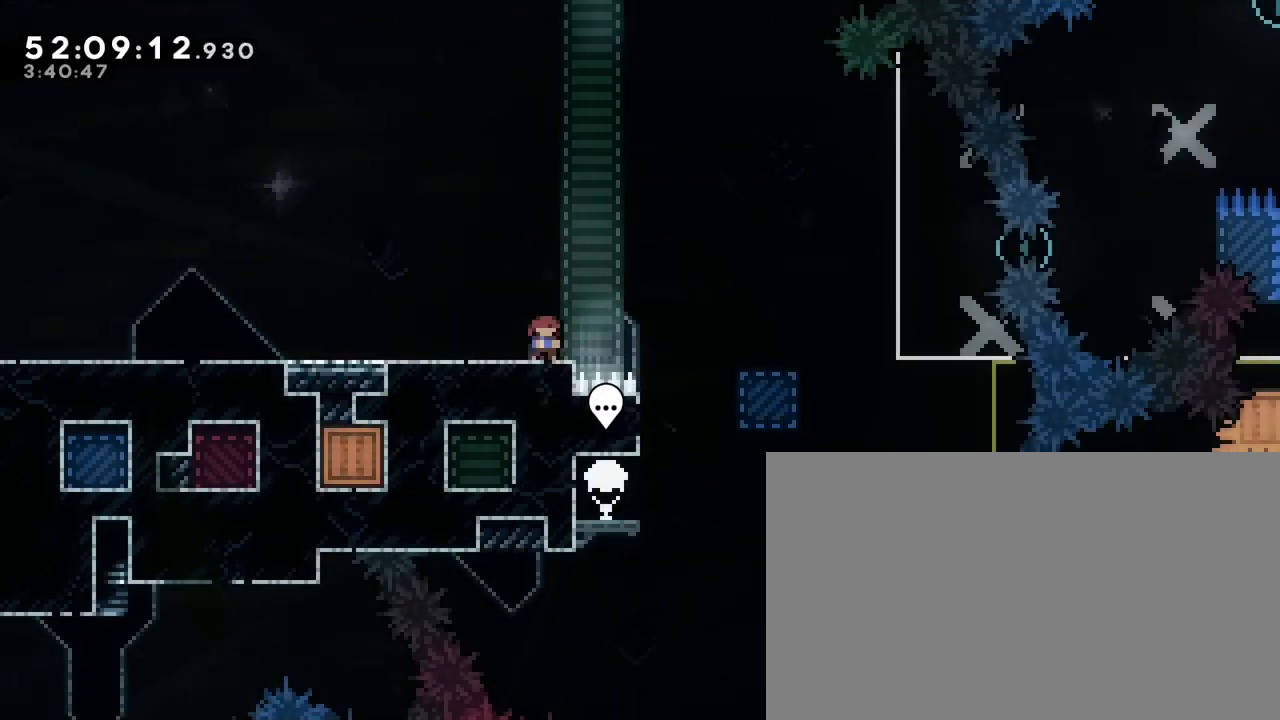
{"buttons": [], "left_stick": "down-right", "right_stick": "center", "events": []}
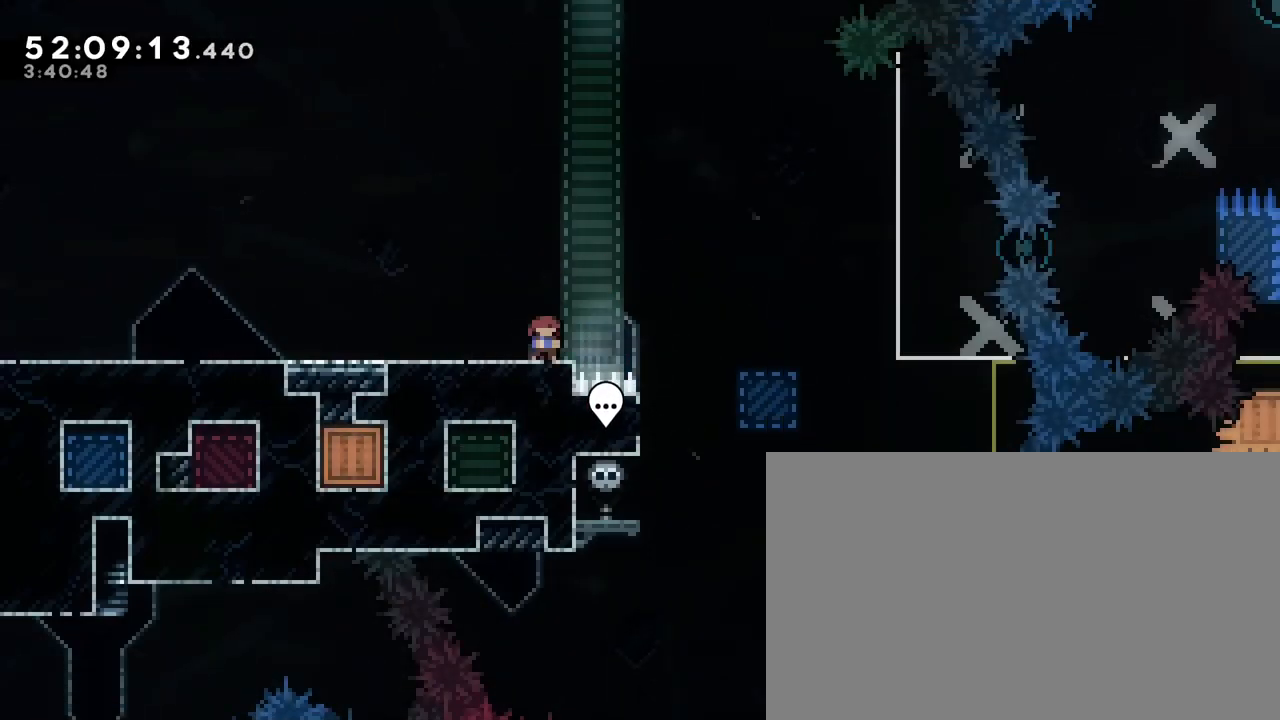
{"buttons": [], "left_stick": "down-right", "right_stick": "center", "events": []}
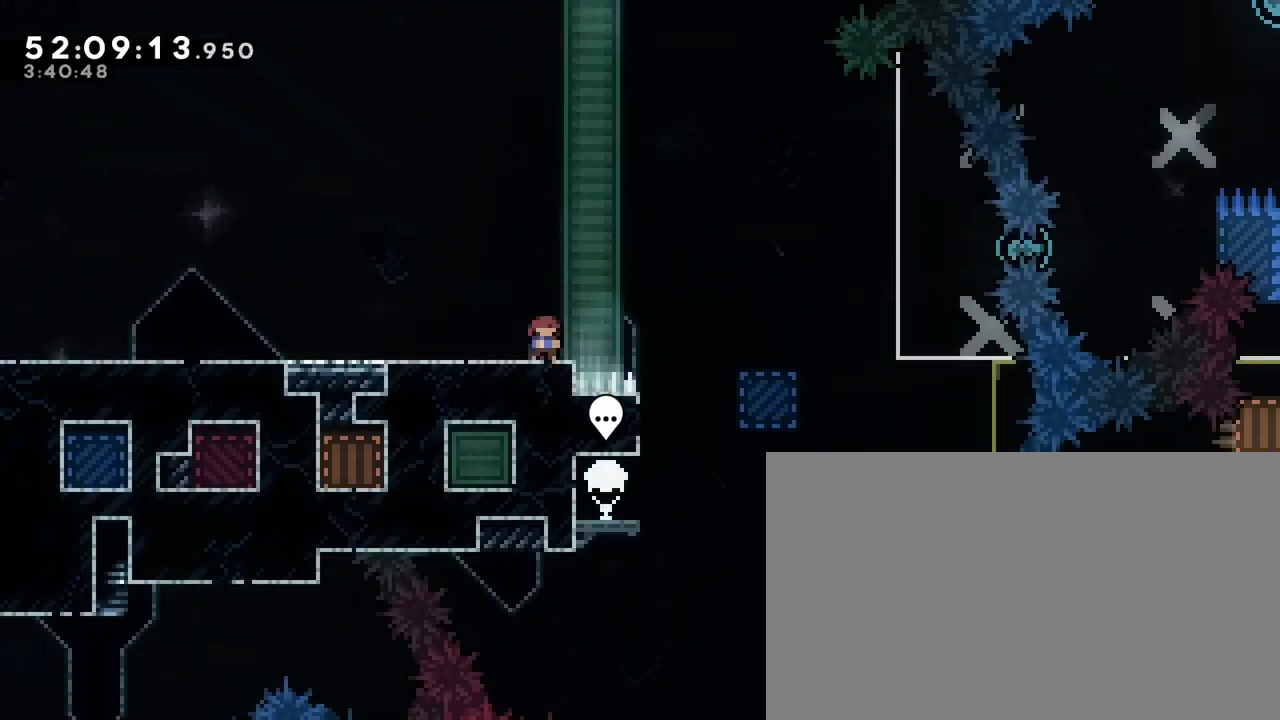
{"buttons": [], "left_stick": "down-right", "right_stick": "center", "events": []}
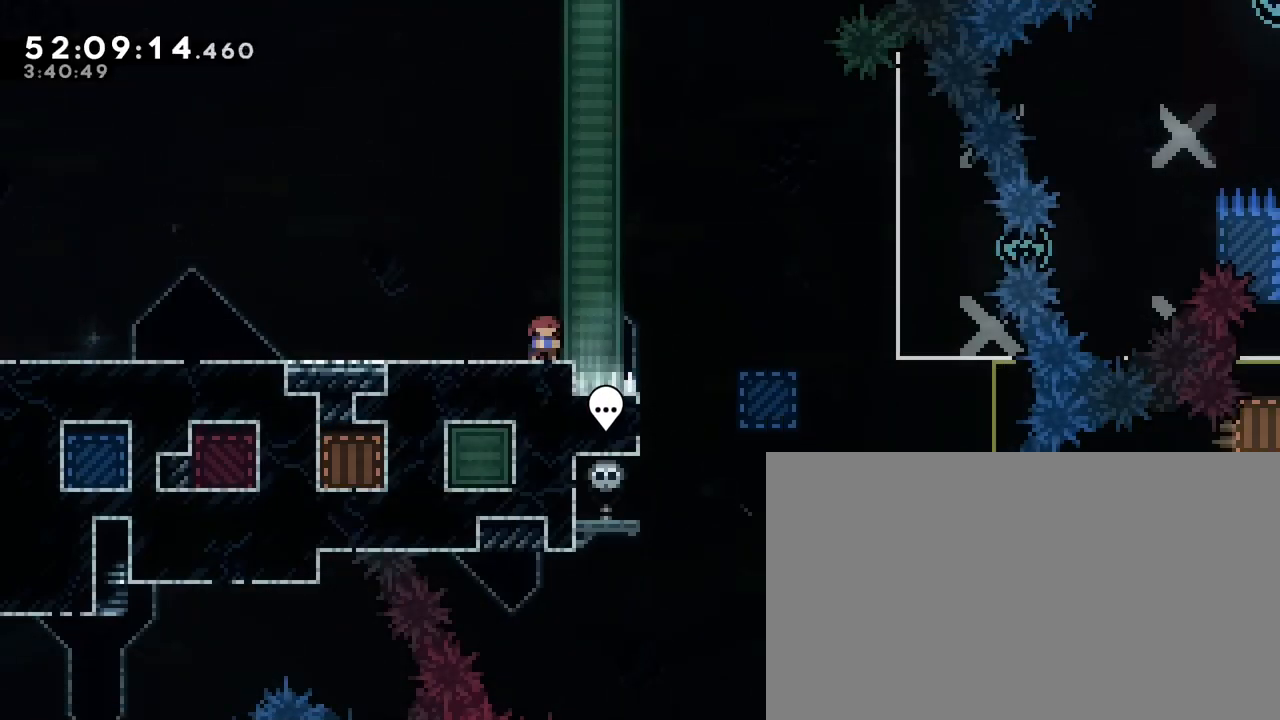
{"buttons": [], "left_stick": "down-right", "right_stick": "center", "events": []}
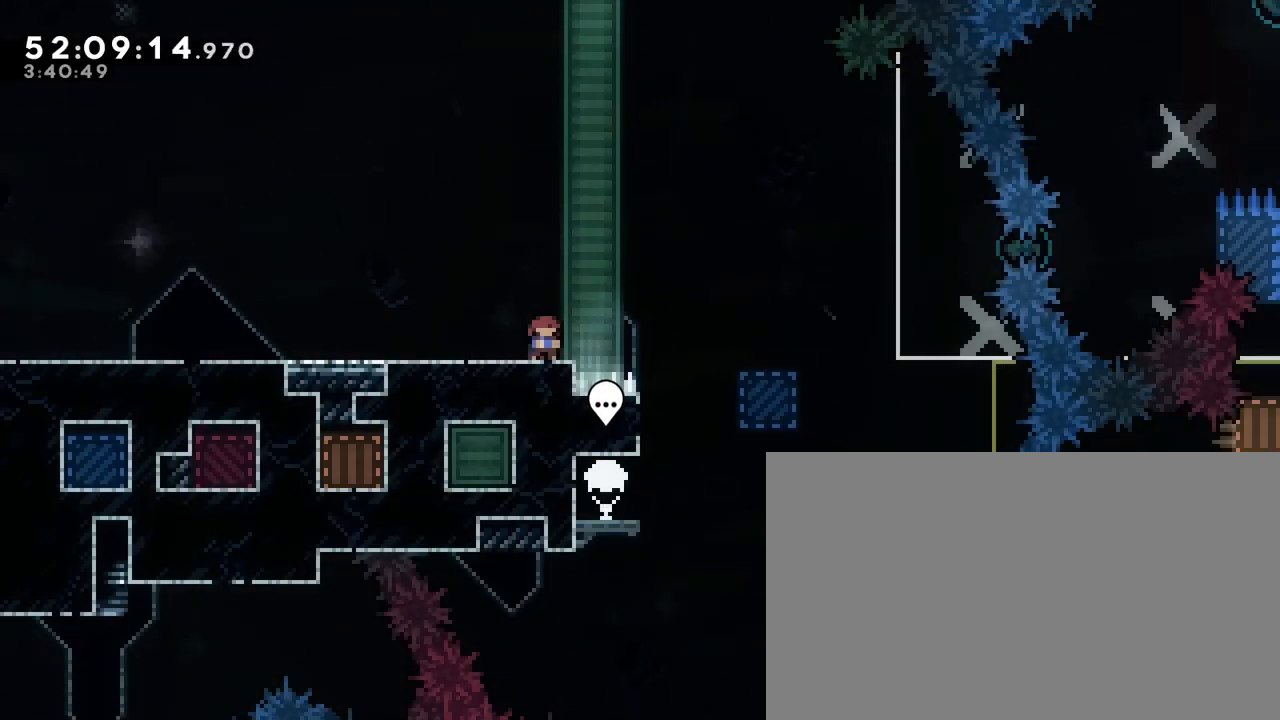
{"buttons": [], "left_stick": "down-right", "right_stick": "center", "events": [[17, "right_stick", "left"], [117, "right_stick", "center"], [233, "right_stick", "up"], [333, "right_stick", "center"]]}
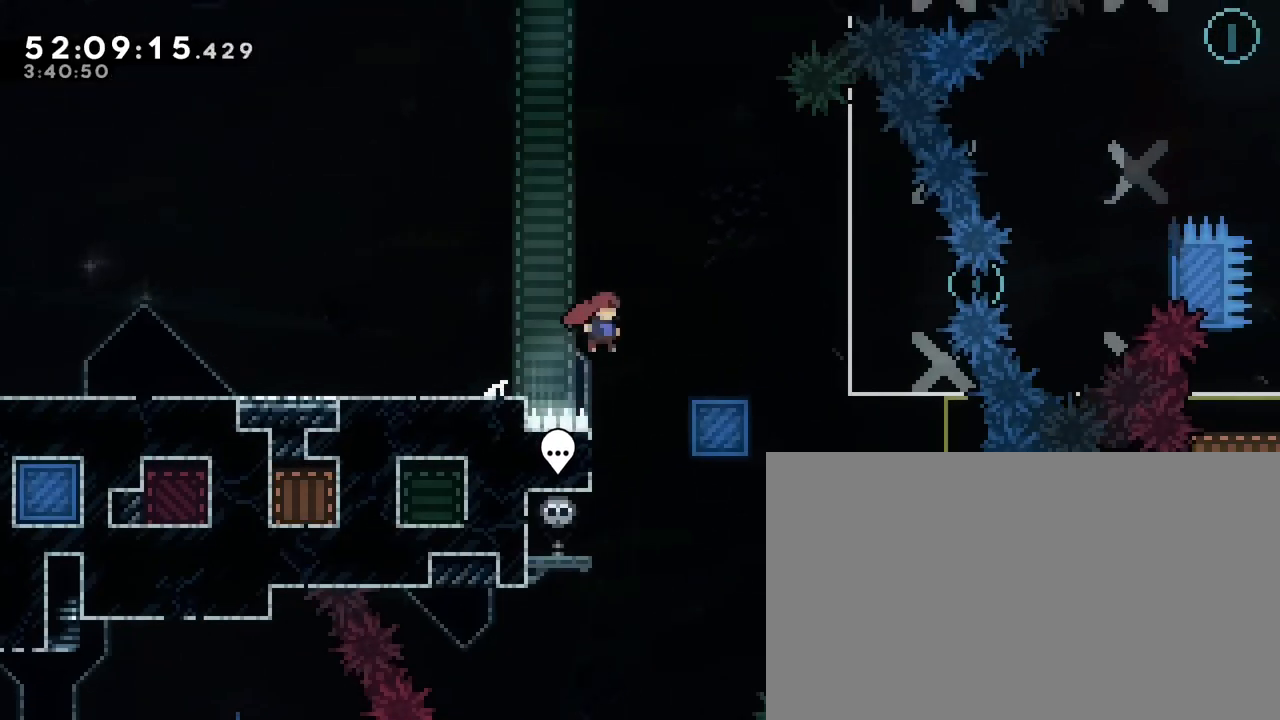
{"buttons": [], "left_stick": "center", "right_stick": "center", "events": [[50, "left_stick", "center"], [117, "left_stick", "left"], [483, "left_stick", "center"]]}
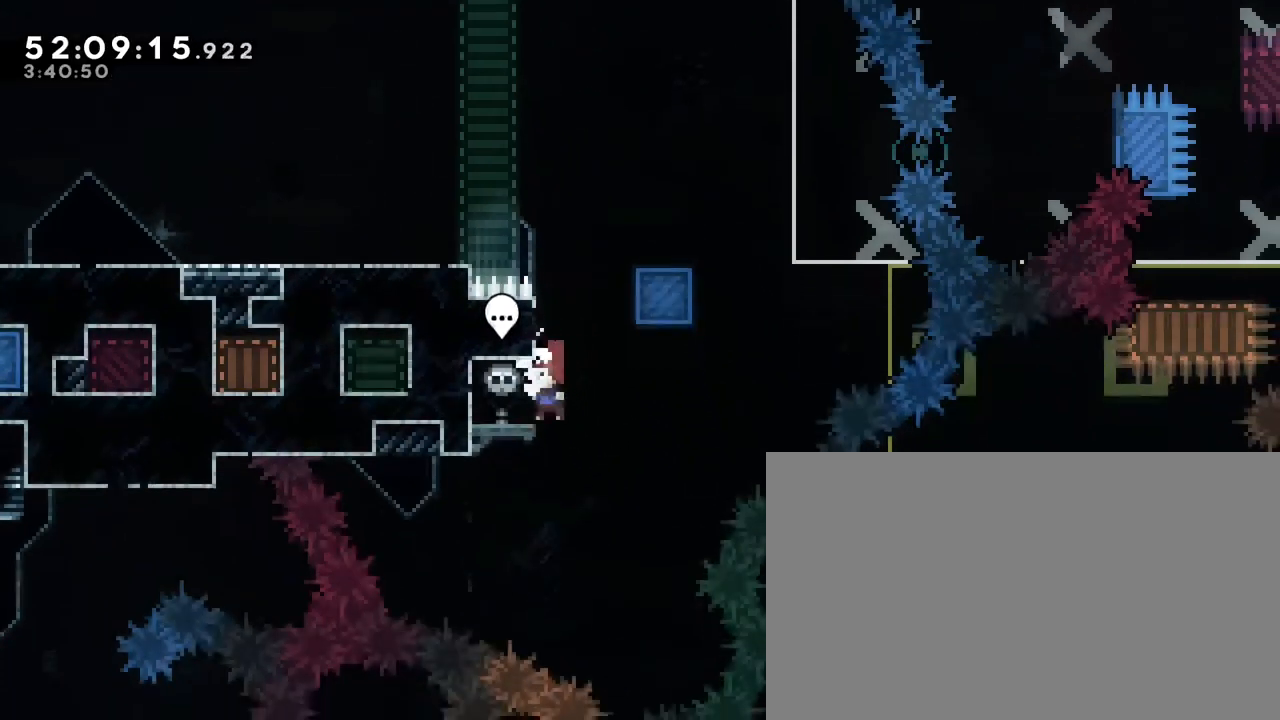
{"buttons": [], "left_stick": "left", "right_stick": "center", "events": [[33, "left_stick", "left"]]}
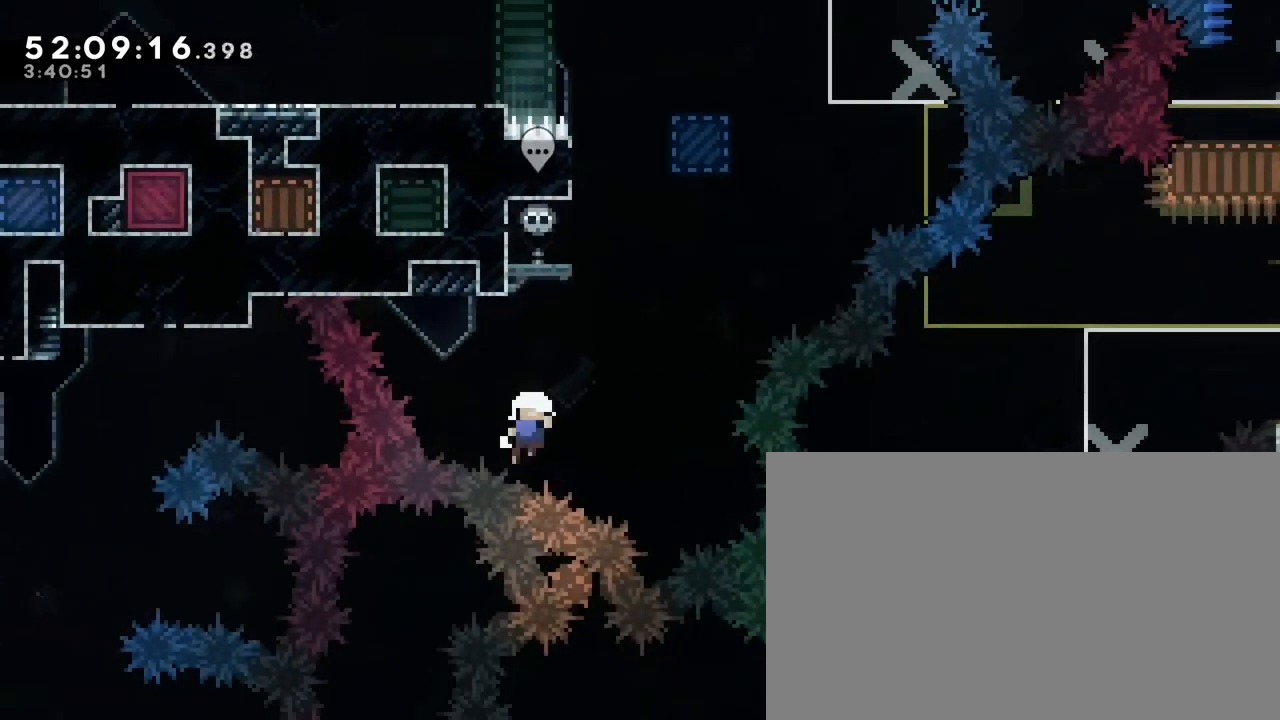
{"buttons": ["B"], "left_stick": "center", "right_stick": "center", "events": [[50, "left_stick", "center"], [117, "A", "down"], [250, "B", "down"], [317, "A", "up"]]}
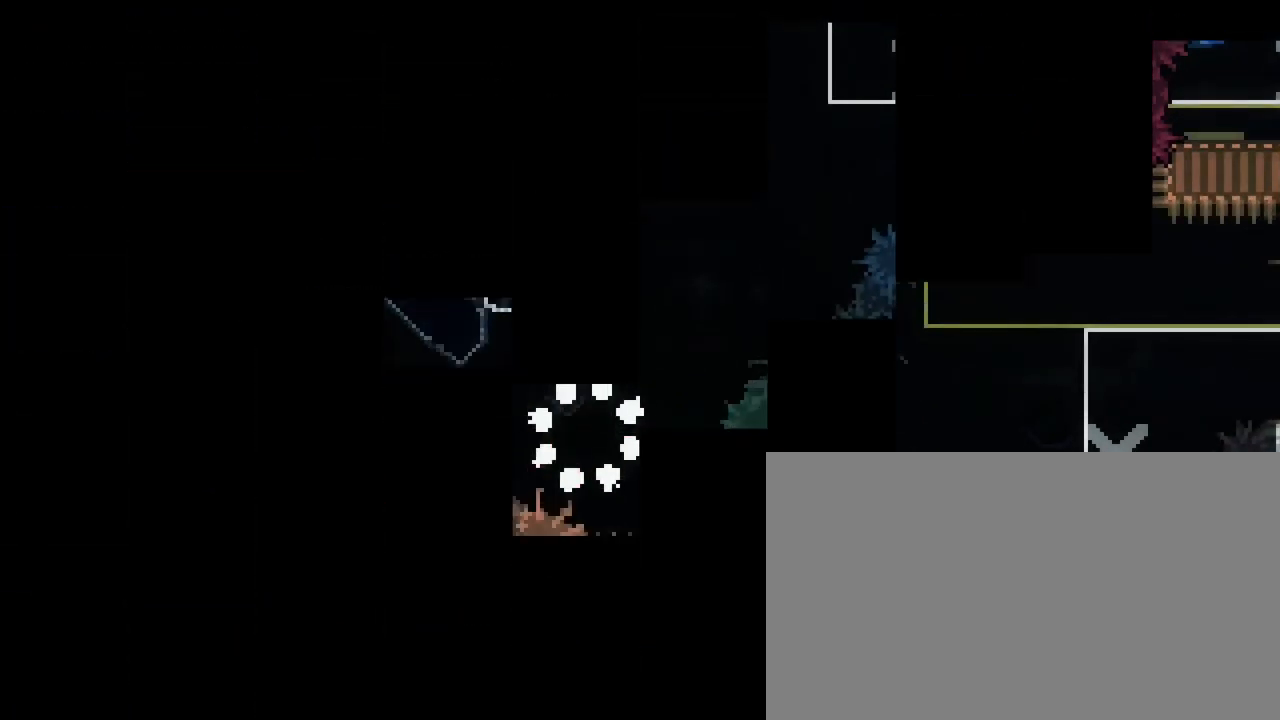
{"buttons": [], "left_stick": "center", "right_stick": "center", "events": [[33, "B", "up"], [100, "left_stick", "down-right"], [350, "left_stick", "center"]]}
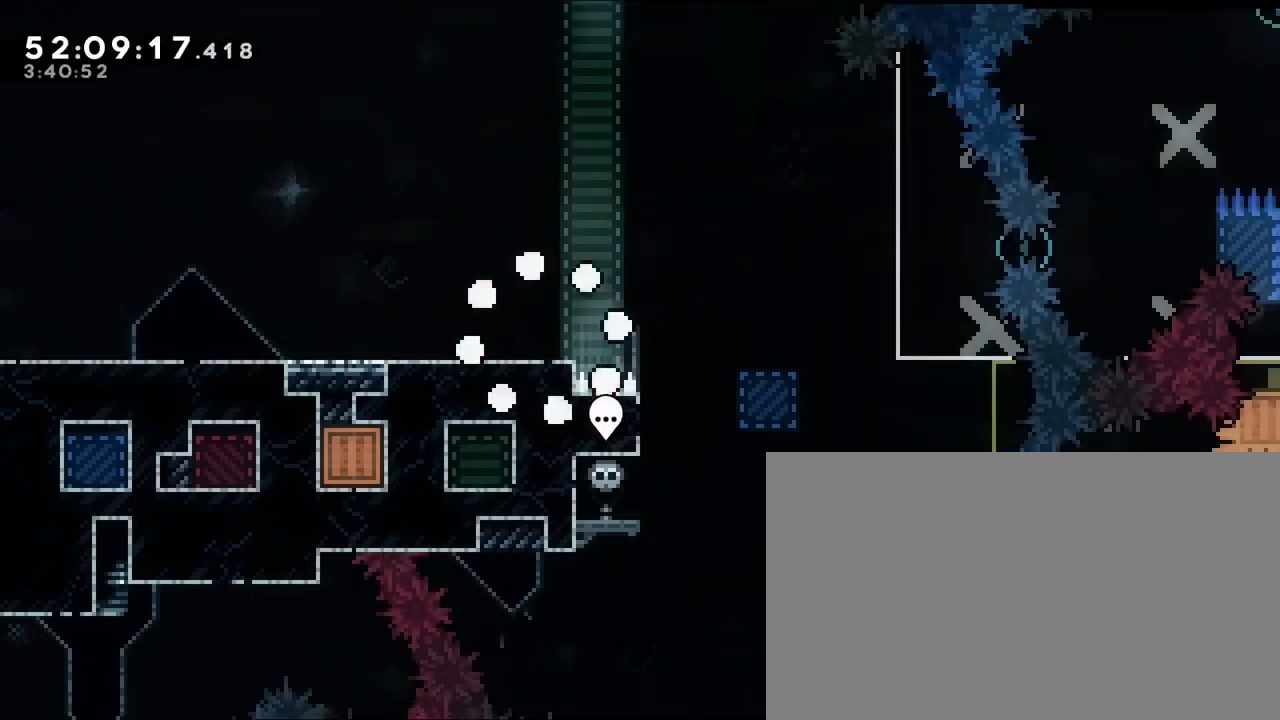
{"buttons": [], "left_stick": "right", "right_stick": "center", "events": [[483, "left_stick", "right"]]}
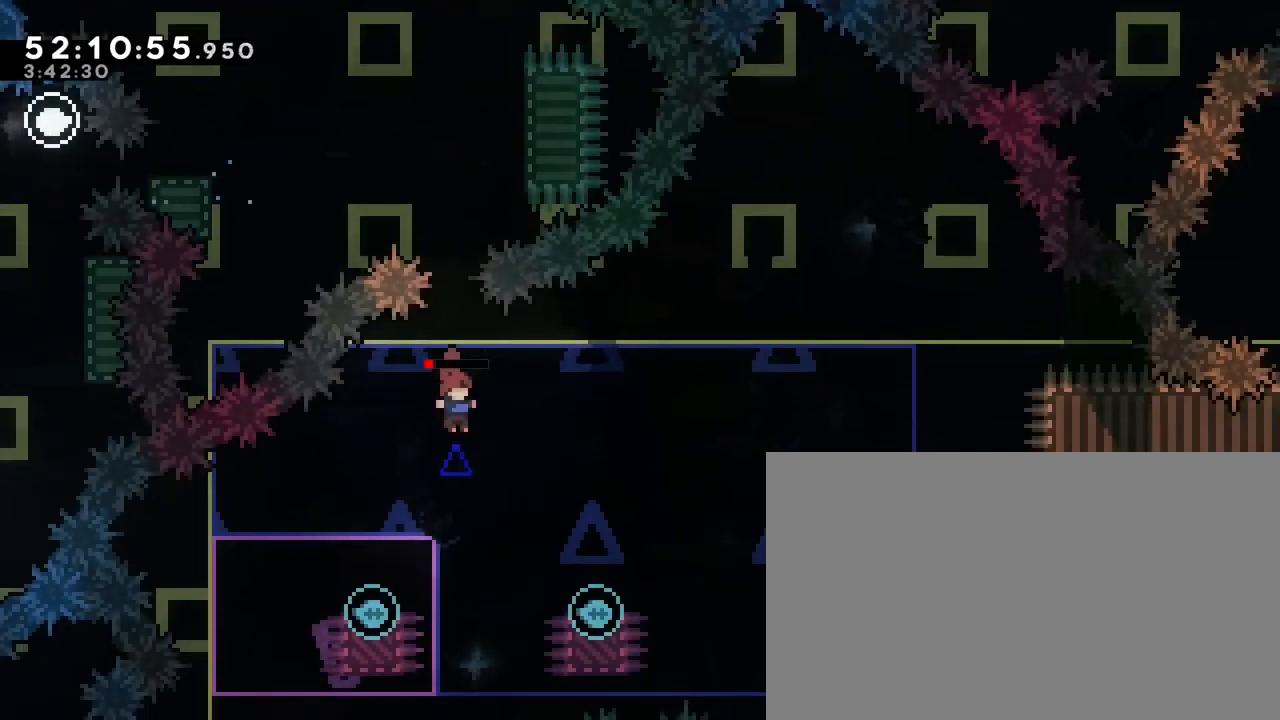
{"buttons": [], "left_stick": "right", "right_stick": "center"}
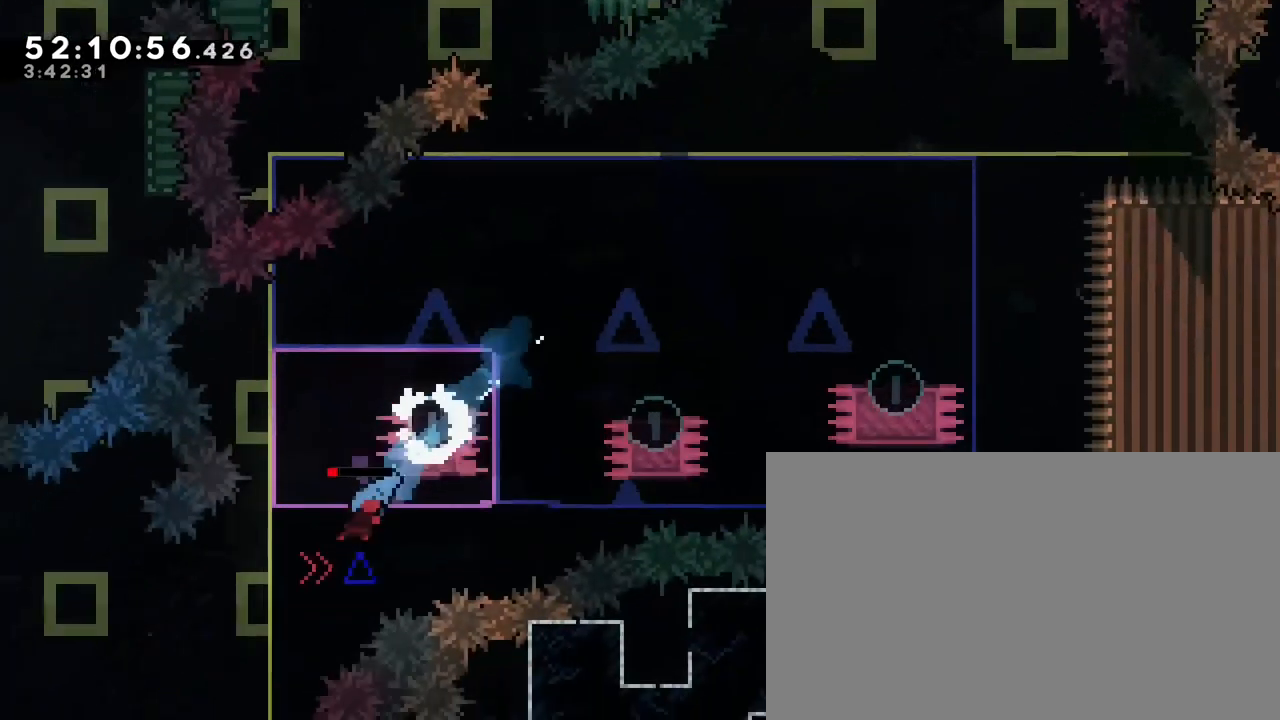
{"buttons": [], "left_stick": "center", "right_stick": "center", "events": [[483, "left_stick", "center"]]}
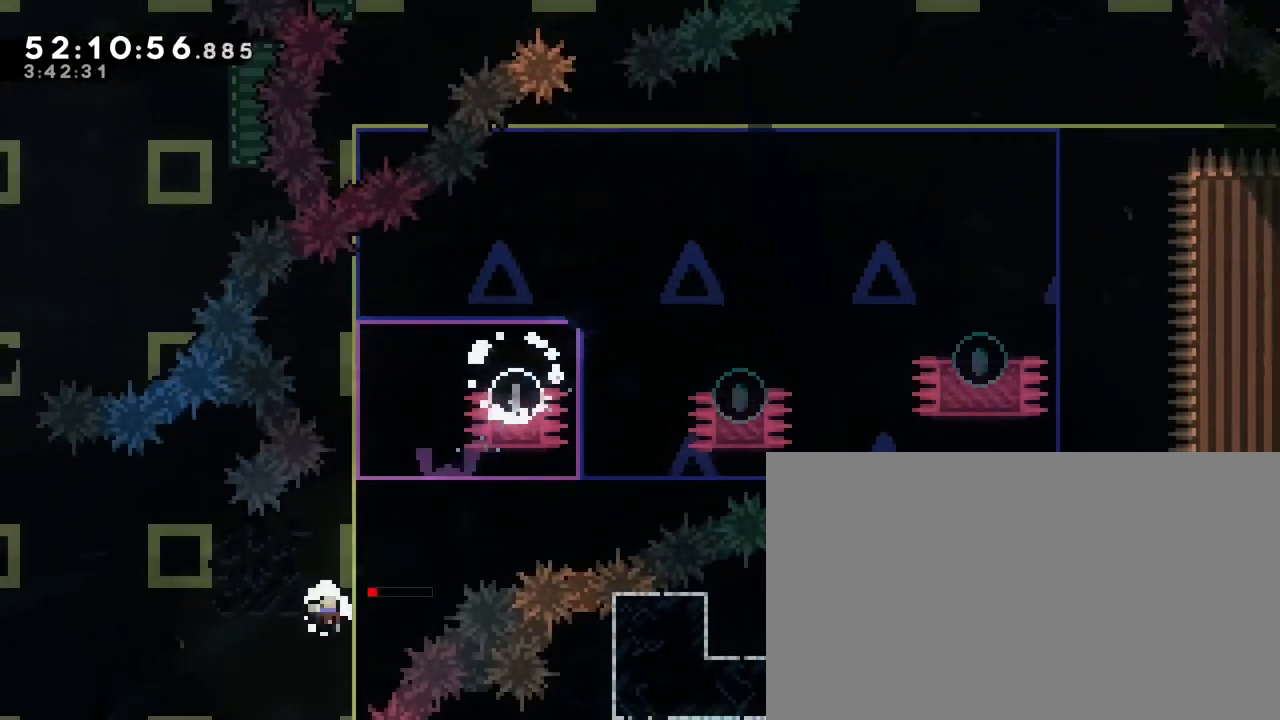
{"buttons": ["B"], "left_stick": "center", "right_stick": "center", "events": [[100, "A", "down"], [250, "B", "down"], [383, "A", "up"]]}
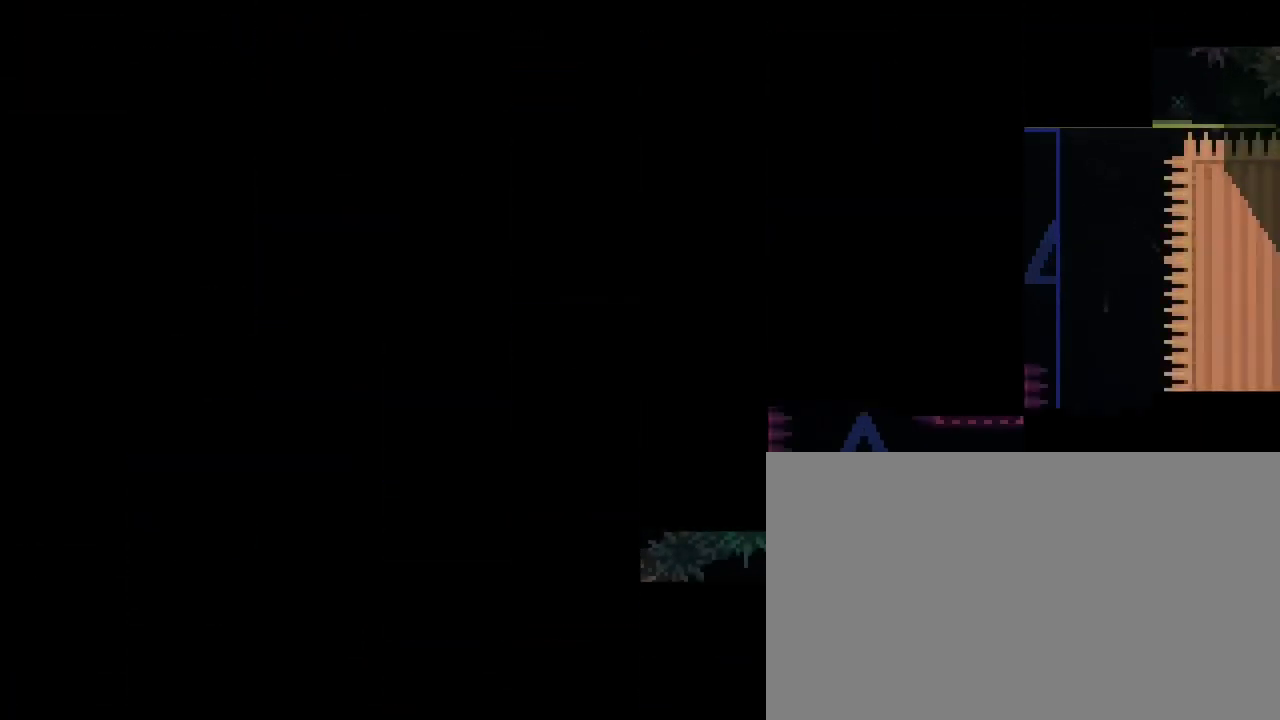
{"buttons": [], "left_stick": "center", "right_stick": "center", "events": [[33, "left_stick", "down-right"], [167, "left_stick", "center"], [200, "B", "up"]]}
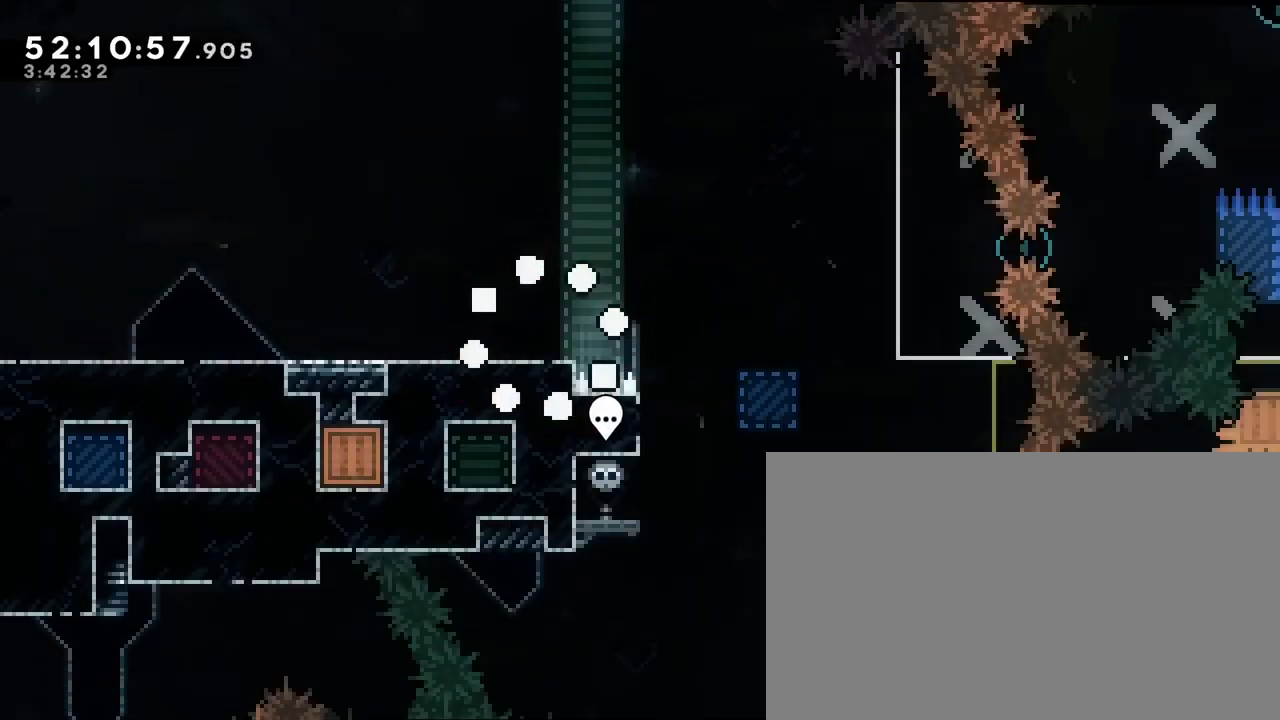
{"buttons": [], "left_stick": "center", "right_stick": "center", "events": []}
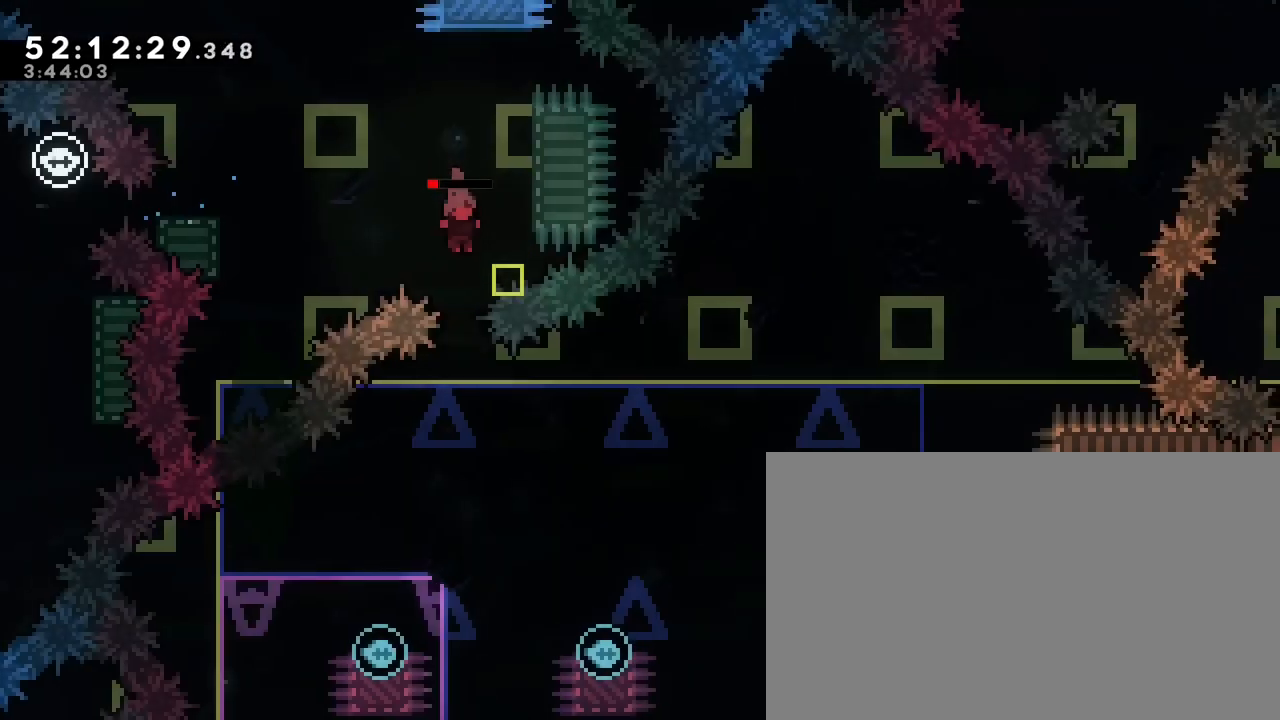
{"buttons": [], "left_stick": "center", "right_stick": "center", "events": [[350, "left_stick", "right"], [450, "left_stick", "center"]]}